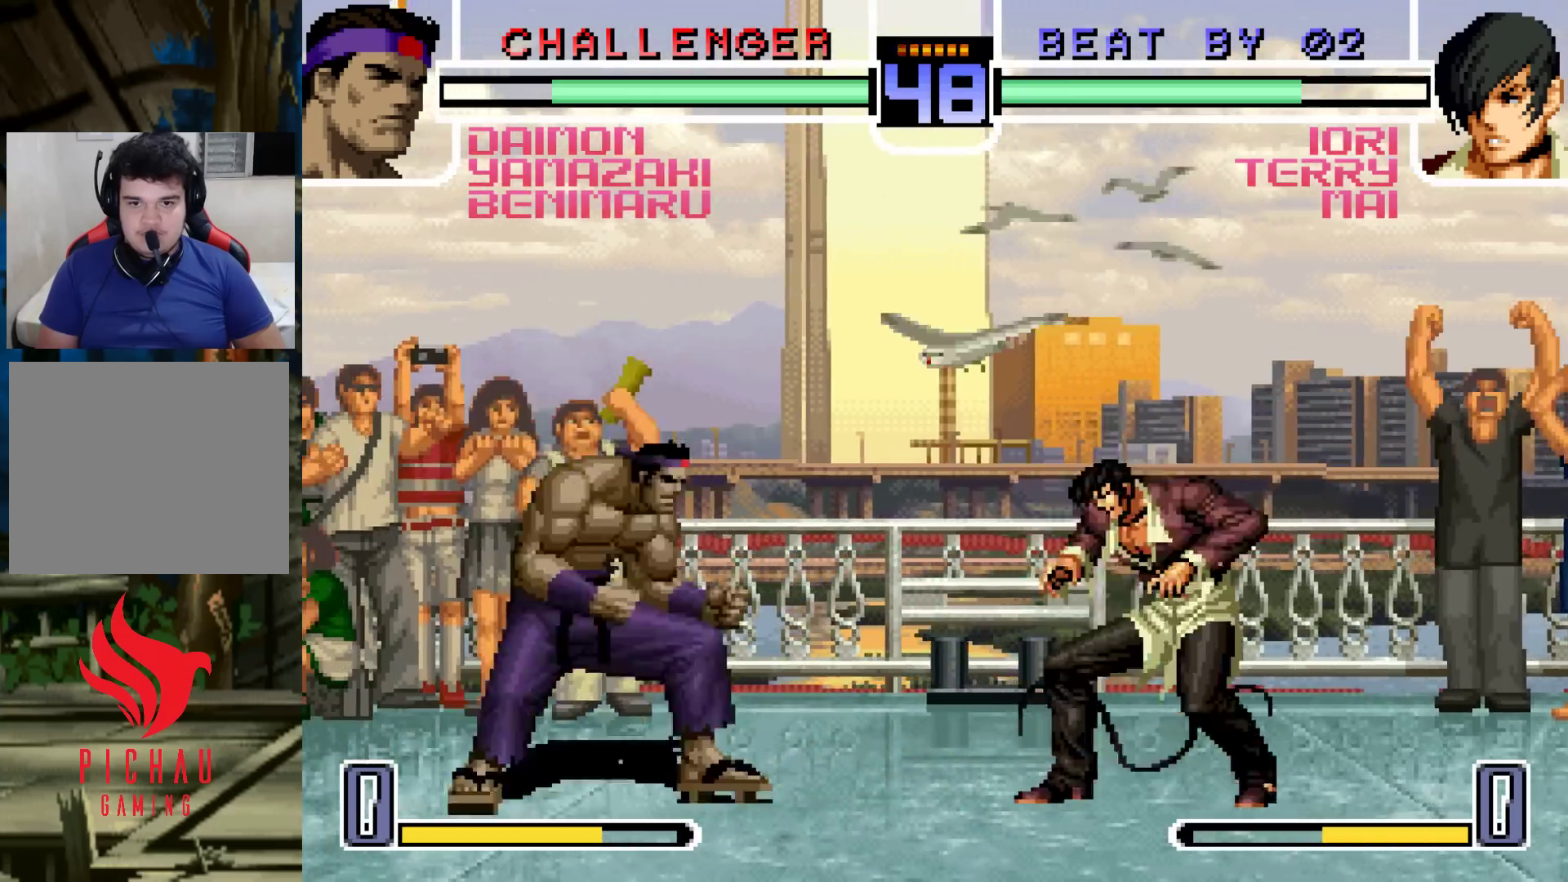
Gameplay with a controller (arcade stick); each line is a JSON object with the inputs held at the frame after it (dt_ms = milliseconds from this image to that frame). "events" lists button and stick changes between this image and that frame as [ms after this image, input, new state], when the widget could be followed in between. Not read: L3 R3.
{"dt_ms": 500, "buttons": ["TRIANGLE"], "left_stick": "down-left", "events": [[83, "left_stick", "down-left"], [267, "left_stick", "center"], [383, "left_stick", "down-left"], [417, "TRIANGLE", "down"]]}
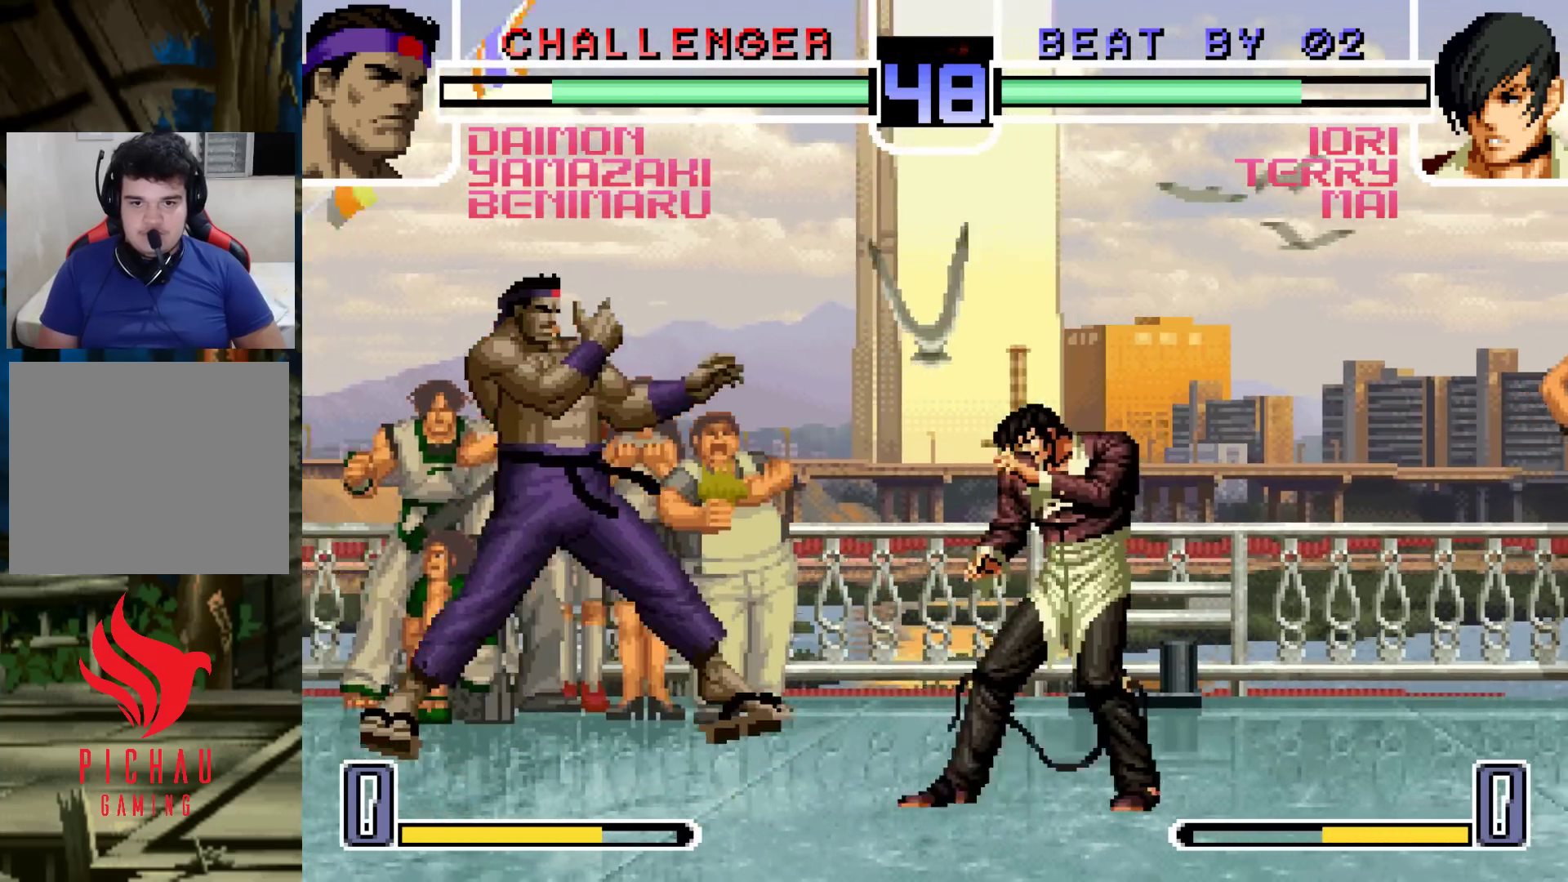
{"dt_ms": 500, "buttons": [], "left_stick": "right", "events": [[17, "TRIANGLE", "up"], [183, "left_stick", "center"], [250, "left_stick", "right"], [333, "left_stick", "center"], [400, "left_stick", "right"]]}
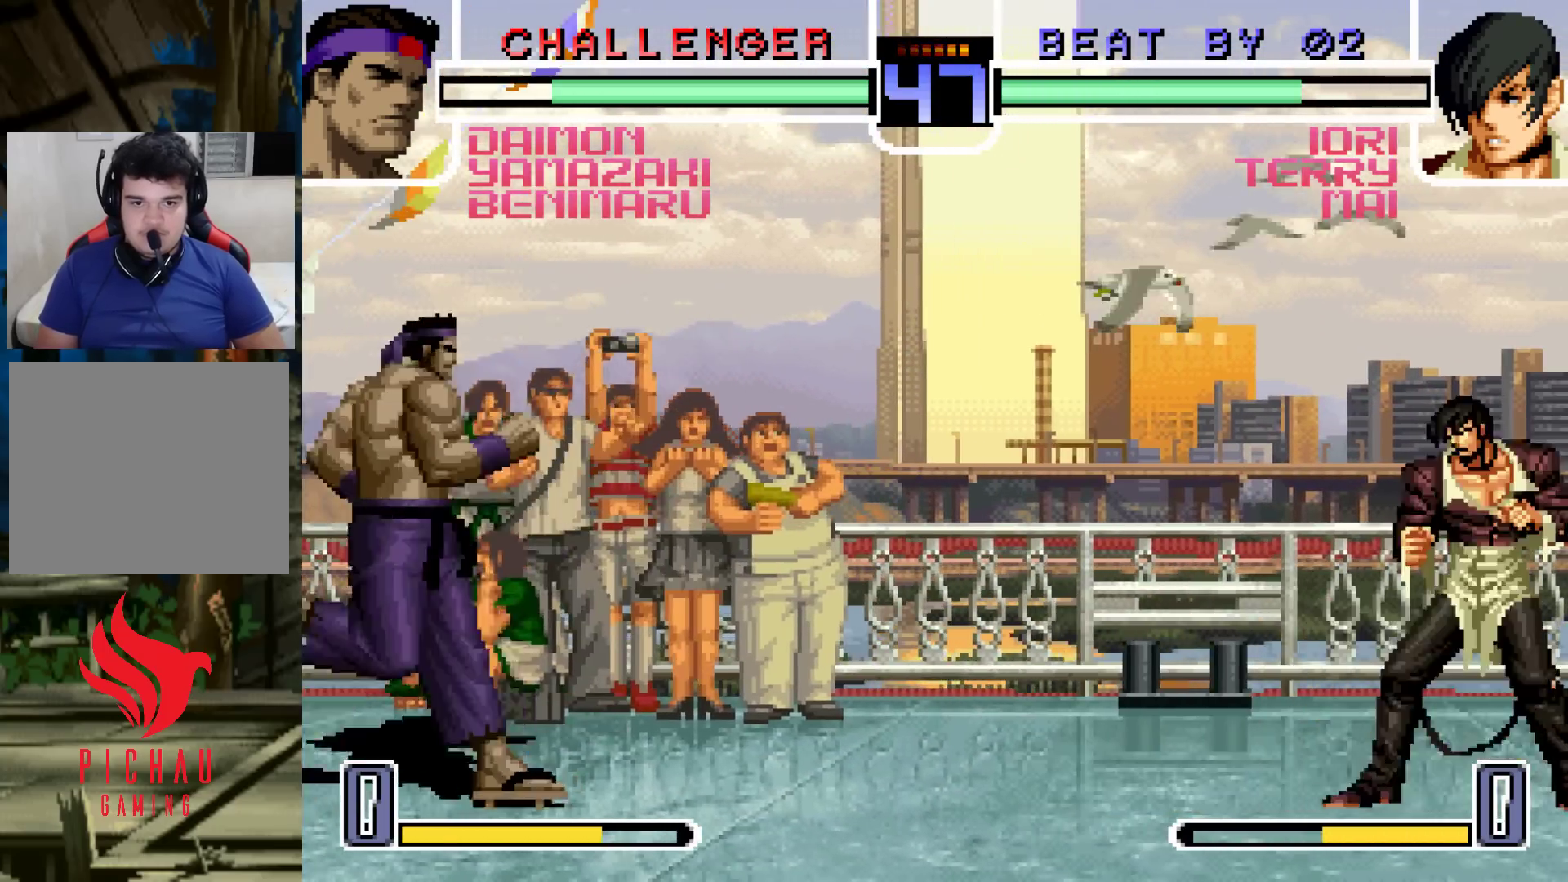
{"dt_ms": 500, "buttons": [], "left_stick": "down-left", "events": [[200, "left_stick", "left"], [283, "left_stick", "down-left"]]}
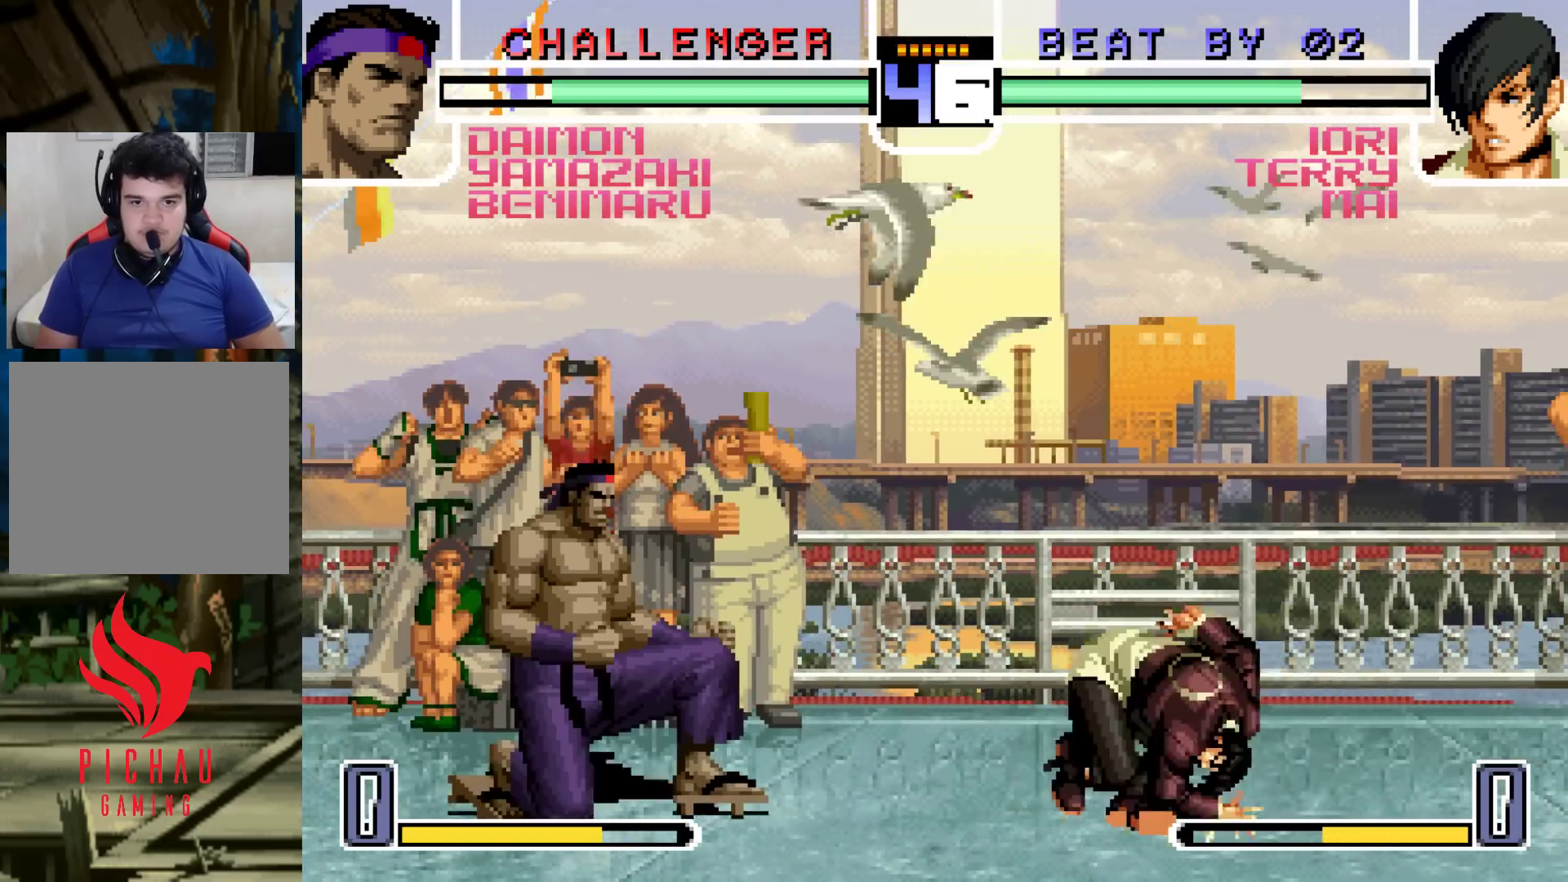
{"dt_ms": 500, "buttons": [], "left_stick": "down", "events": [[133, "left_stick", "left"], [333, "left_stick", "center"], [383, "TRIANGLE", "down"], [383, "left_stick", "down"], [467, "TRIANGLE", "up"]]}
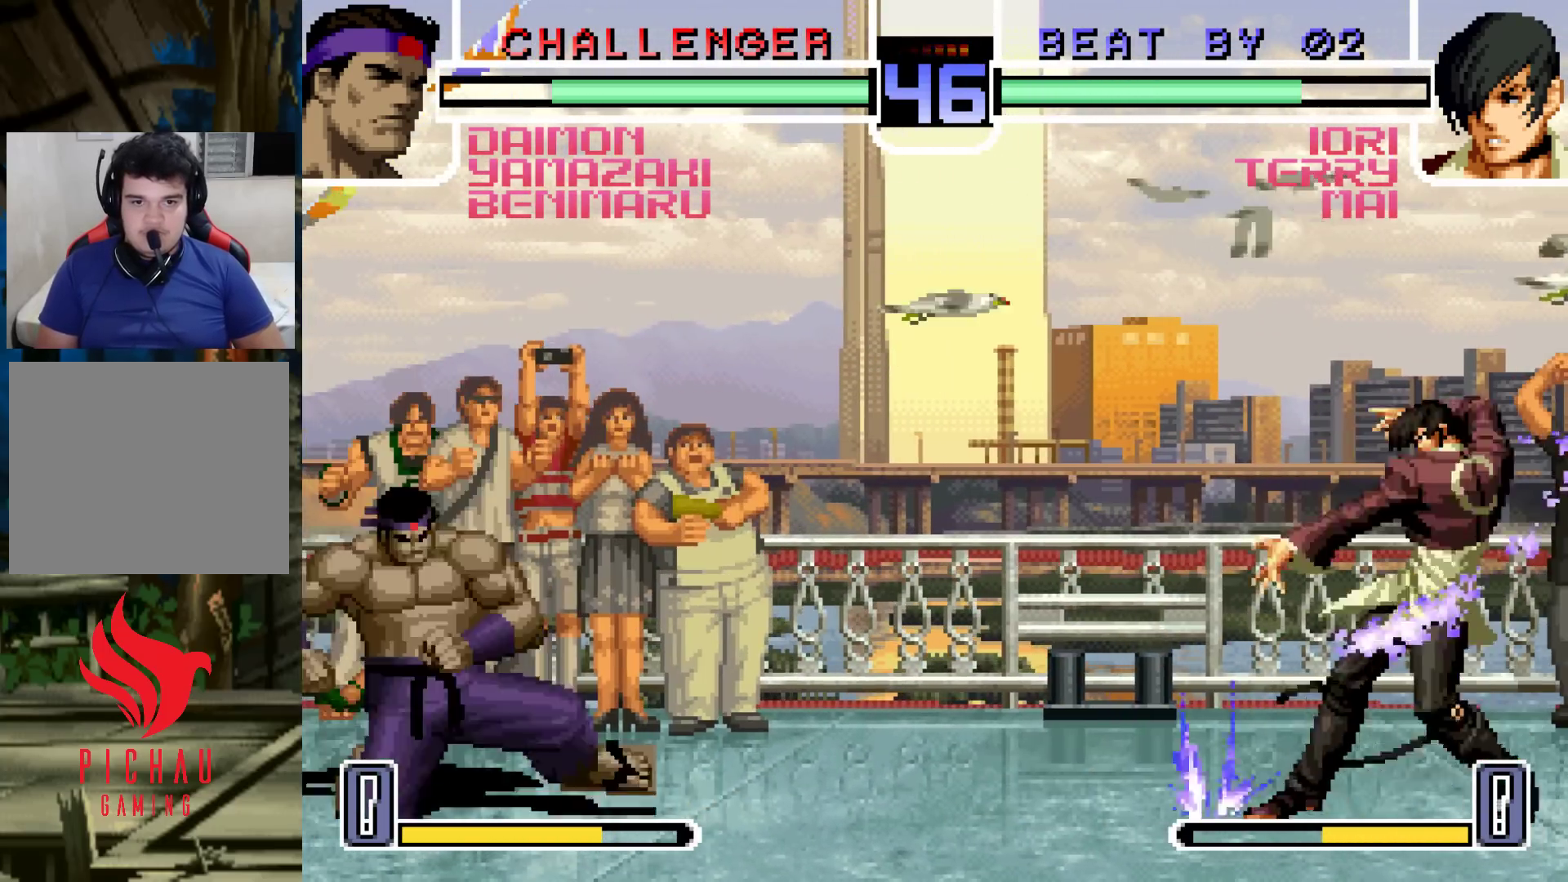
{"dt_ms": 500, "buttons": [], "left_stick": "center", "events": [[33, "left_stick", "center"], [267, "left_stick", "up"], [367, "left_stick", "center"]]}
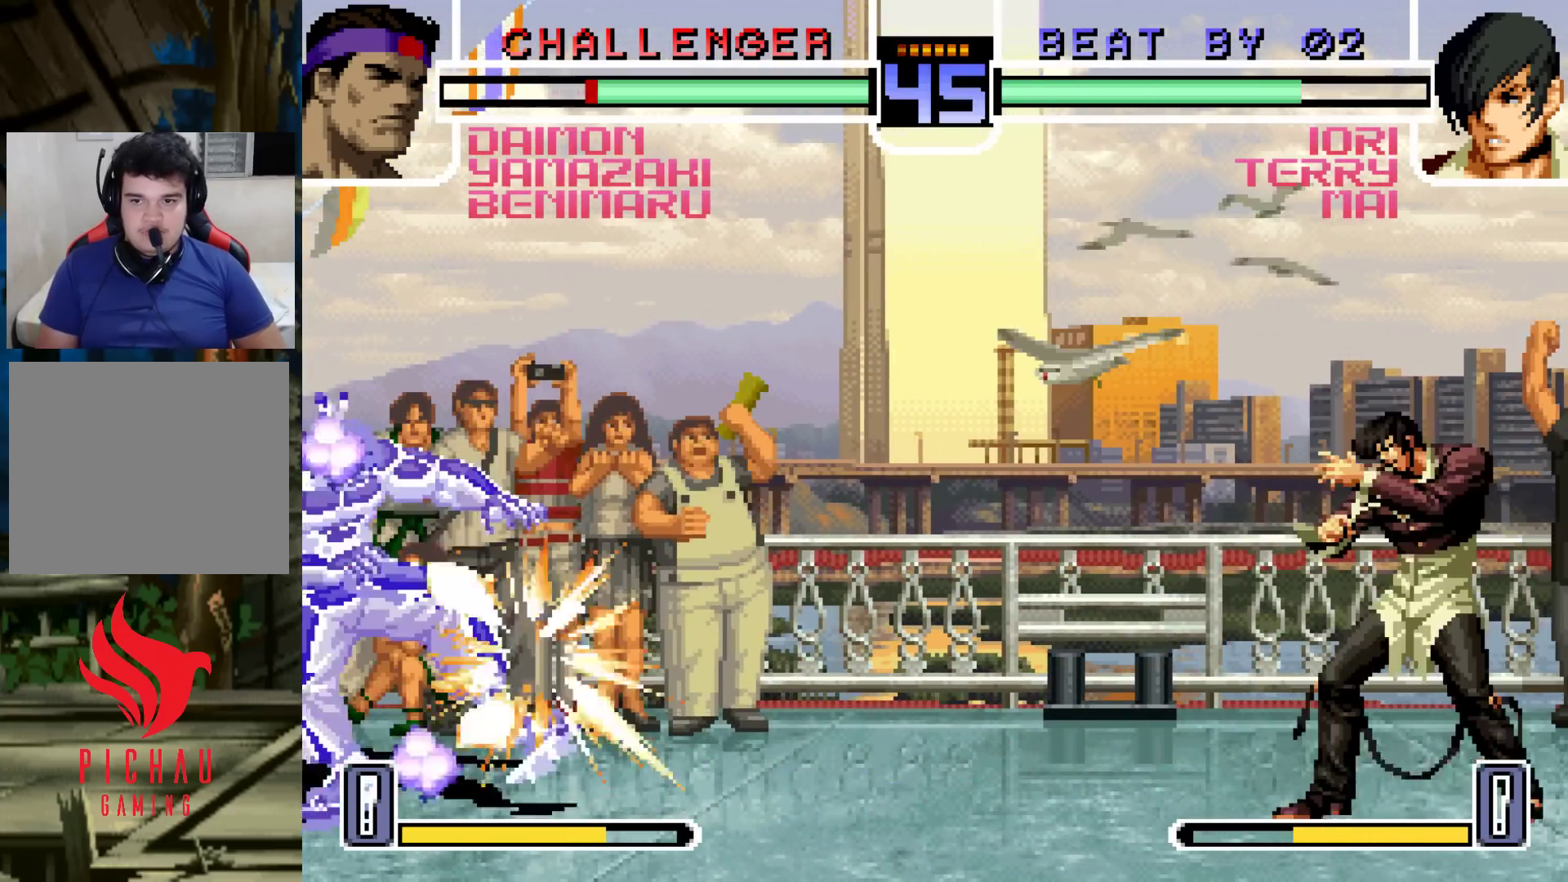
{"dt_ms": 500, "buttons": [], "left_stick": "right", "events": [[400, "left_stick", "right"], [450, "left_stick", "center"], [500, "left_stick", "right"]]}
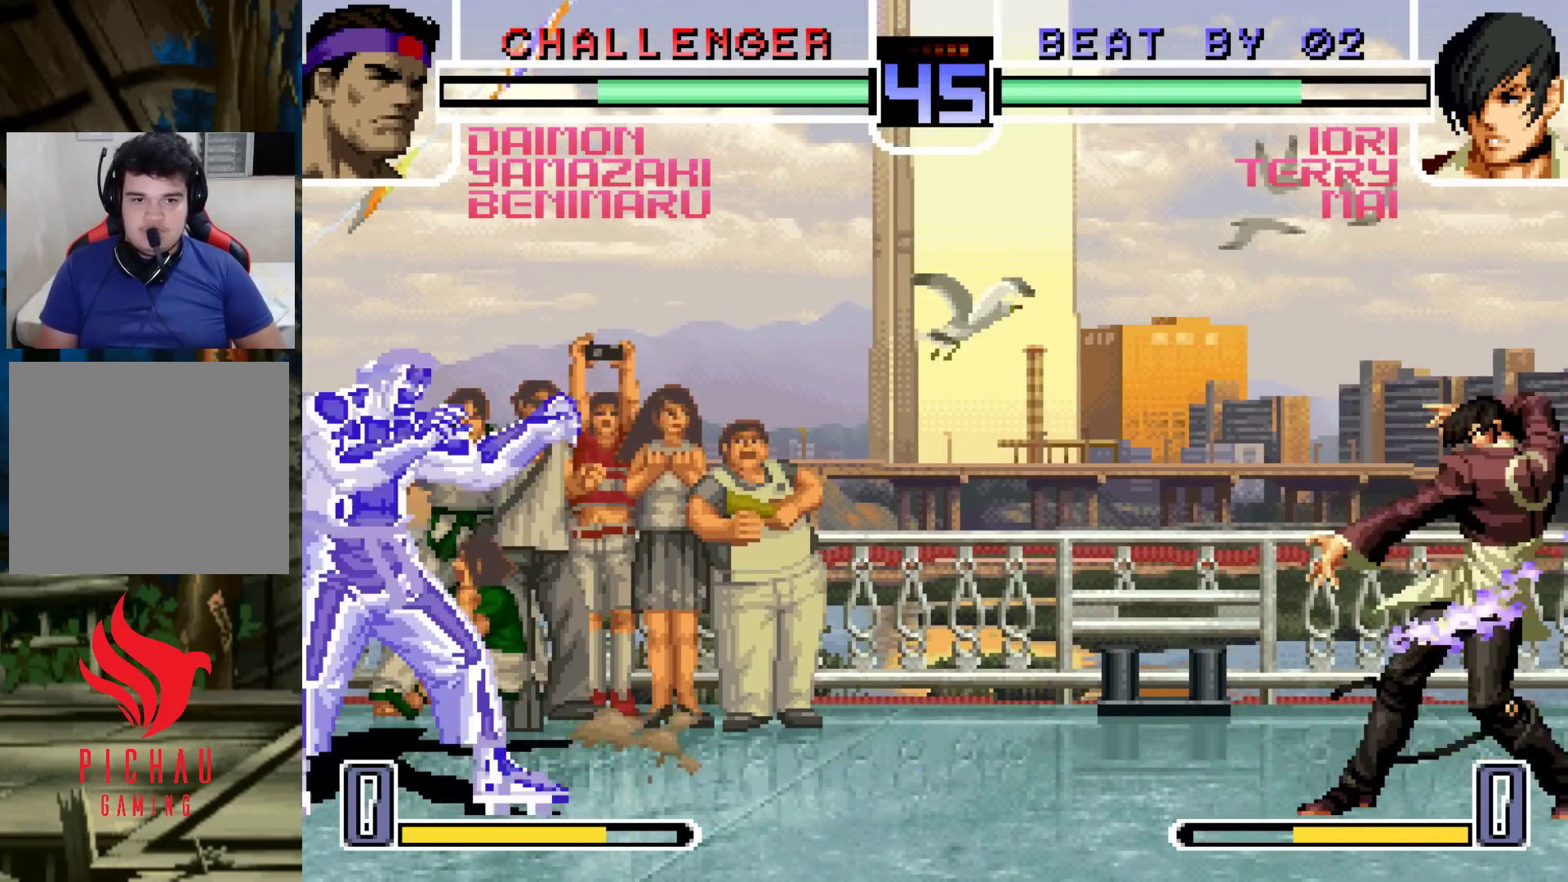
{"dt_ms": 500, "buttons": [], "left_stick": "down", "events": [[133, "SQUARE", "down"], [133, "TRIANGLE", "down"], [200, "SQUARE", "up"], [200, "TRIANGLE", "up"], [383, "left_stick", "center"], [500, "left_stick", "down"]]}
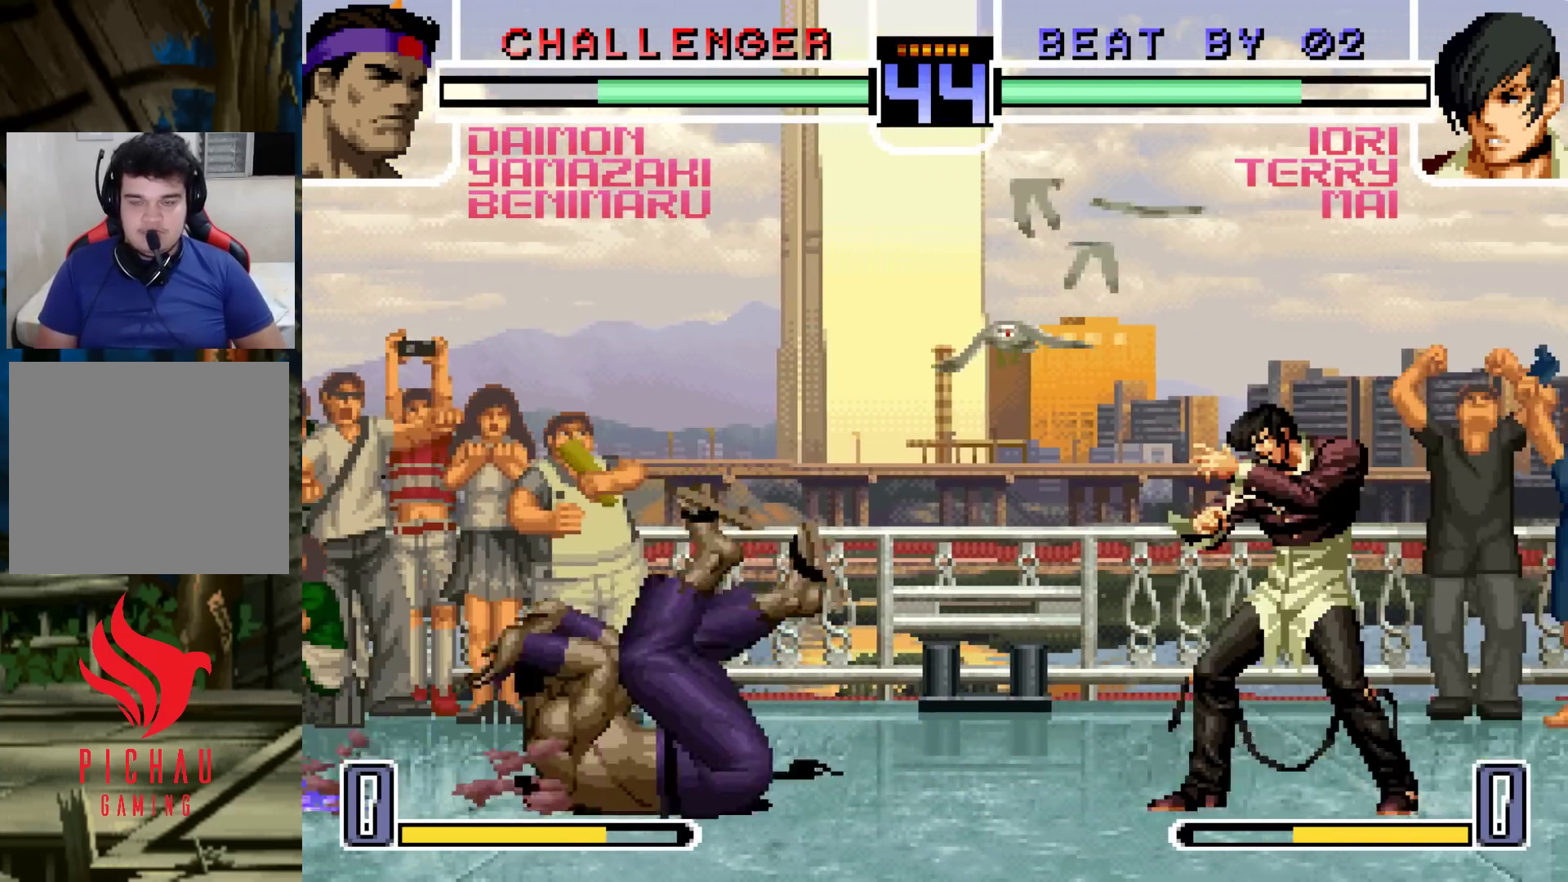
{"dt_ms": 500, "buttons": [], "left_stick": "center", "events": [[83, "left_stick", "up-left"], [267, "left_stick", "center"]]}
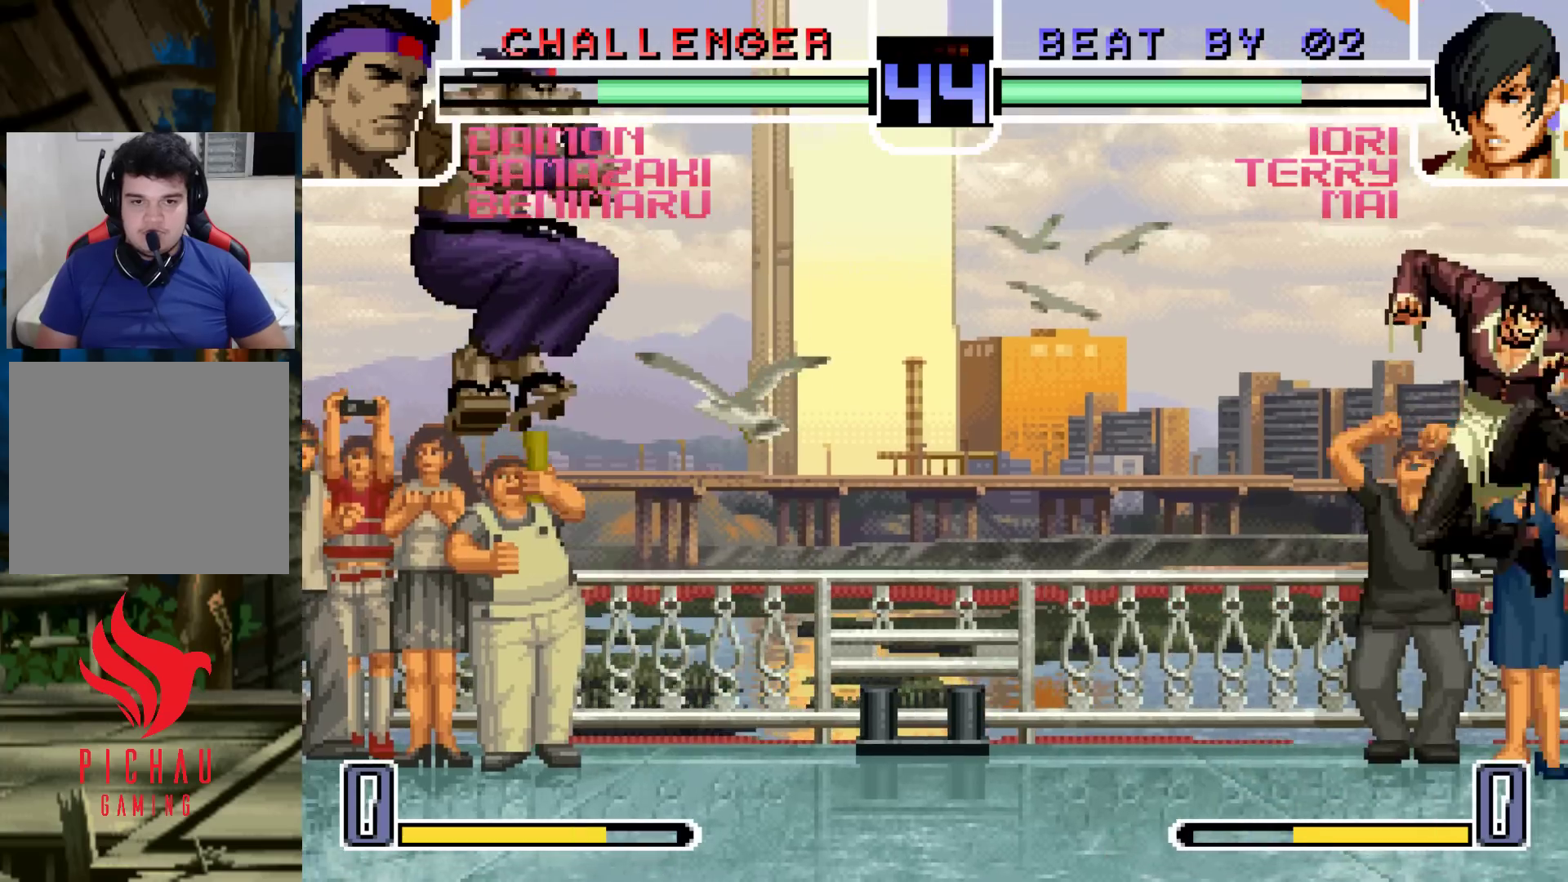
{"dt_ms": 500, "buttons": [], "left_stick": "left", "events": [[50, "CROSS", "down"], [50, "R1", "down"], [117, "R1", "up"], [133, "CROSS", "up"], [183, "left_stick", "right"], [250, "left_stick", "center"], [300, "left_stick", "right"], [467, "left_stick", "left"]]}
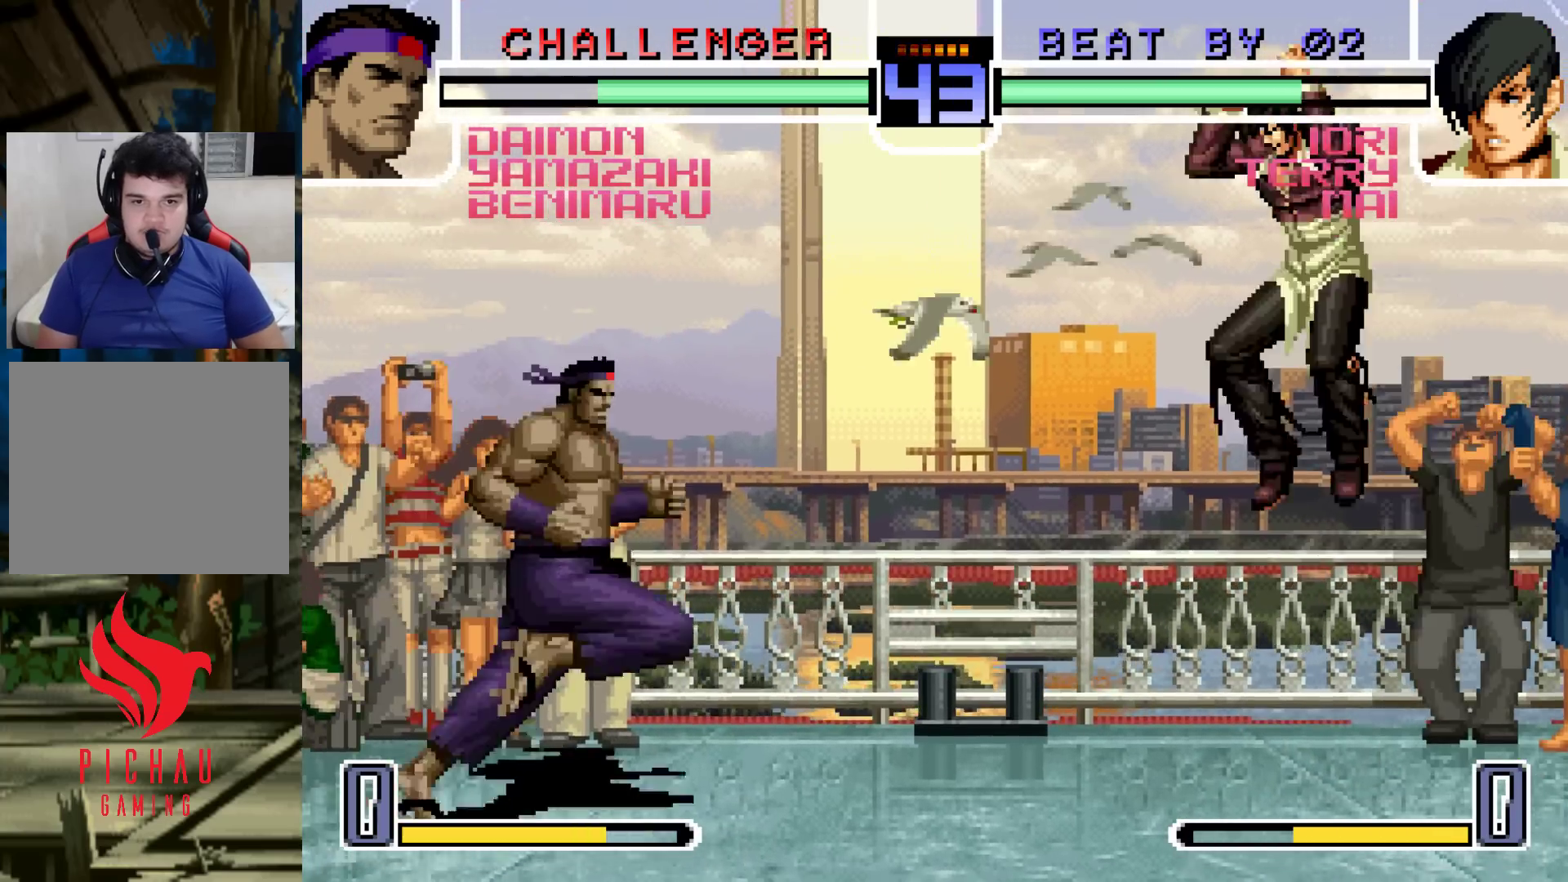
{"dt_ms": 1000, "buttons": ["SQUARE", "TRIANGLE"], "left_stick": "center"}
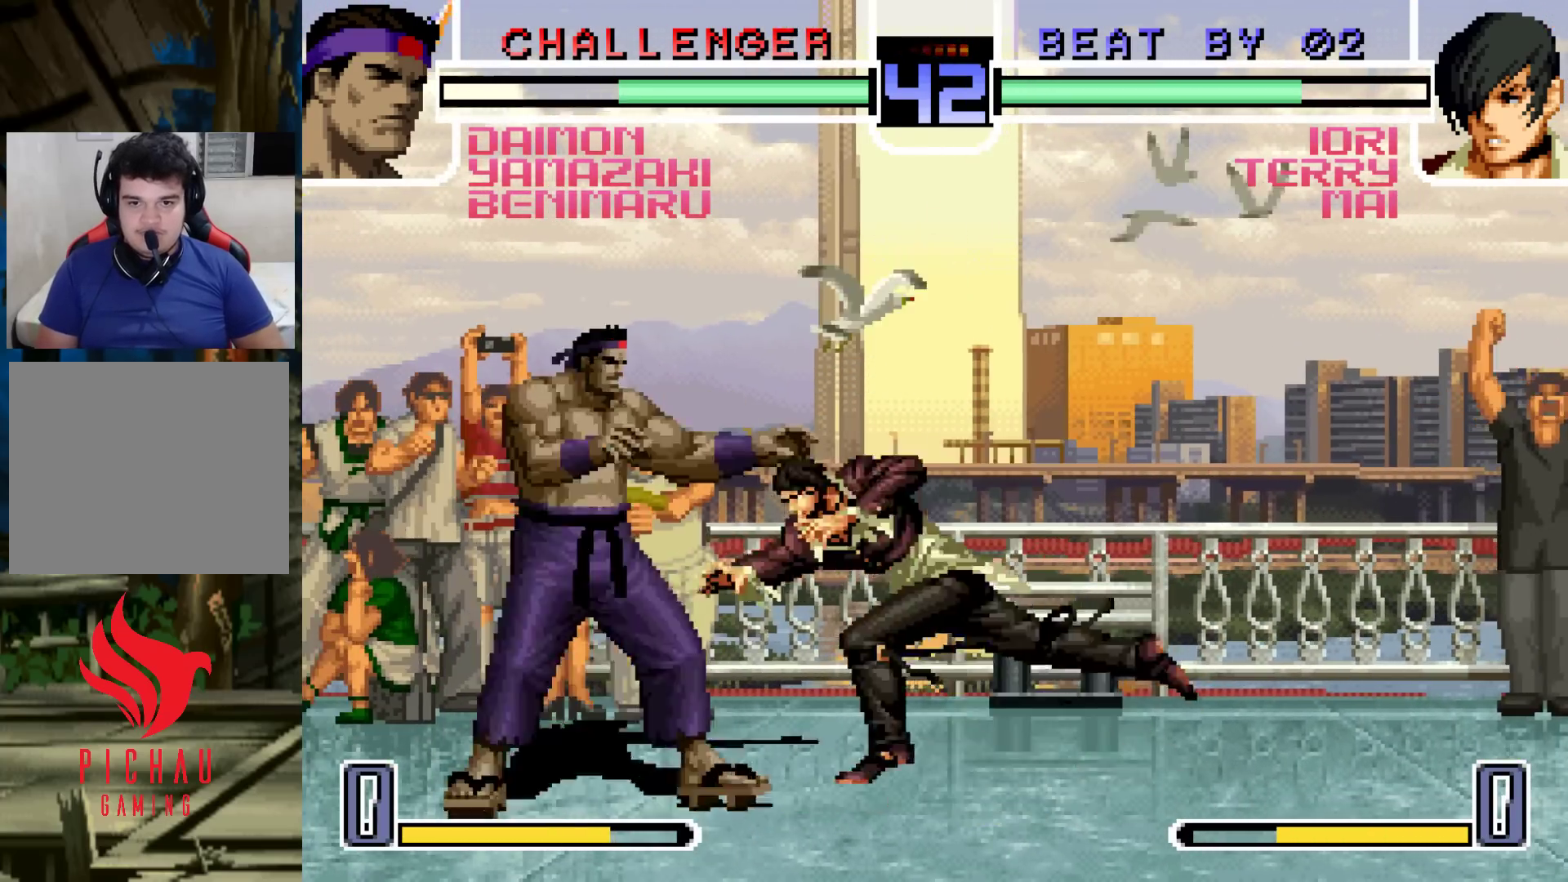
{"dt_ms": 500, "buttons": ["CROSS"], "left_stick": "left", "events": [[17, "TRIANGLE", "up"], [33, "SQUARE", "up"], [450, "CROSS", "down"], [467, "left_stick", "left"]]}
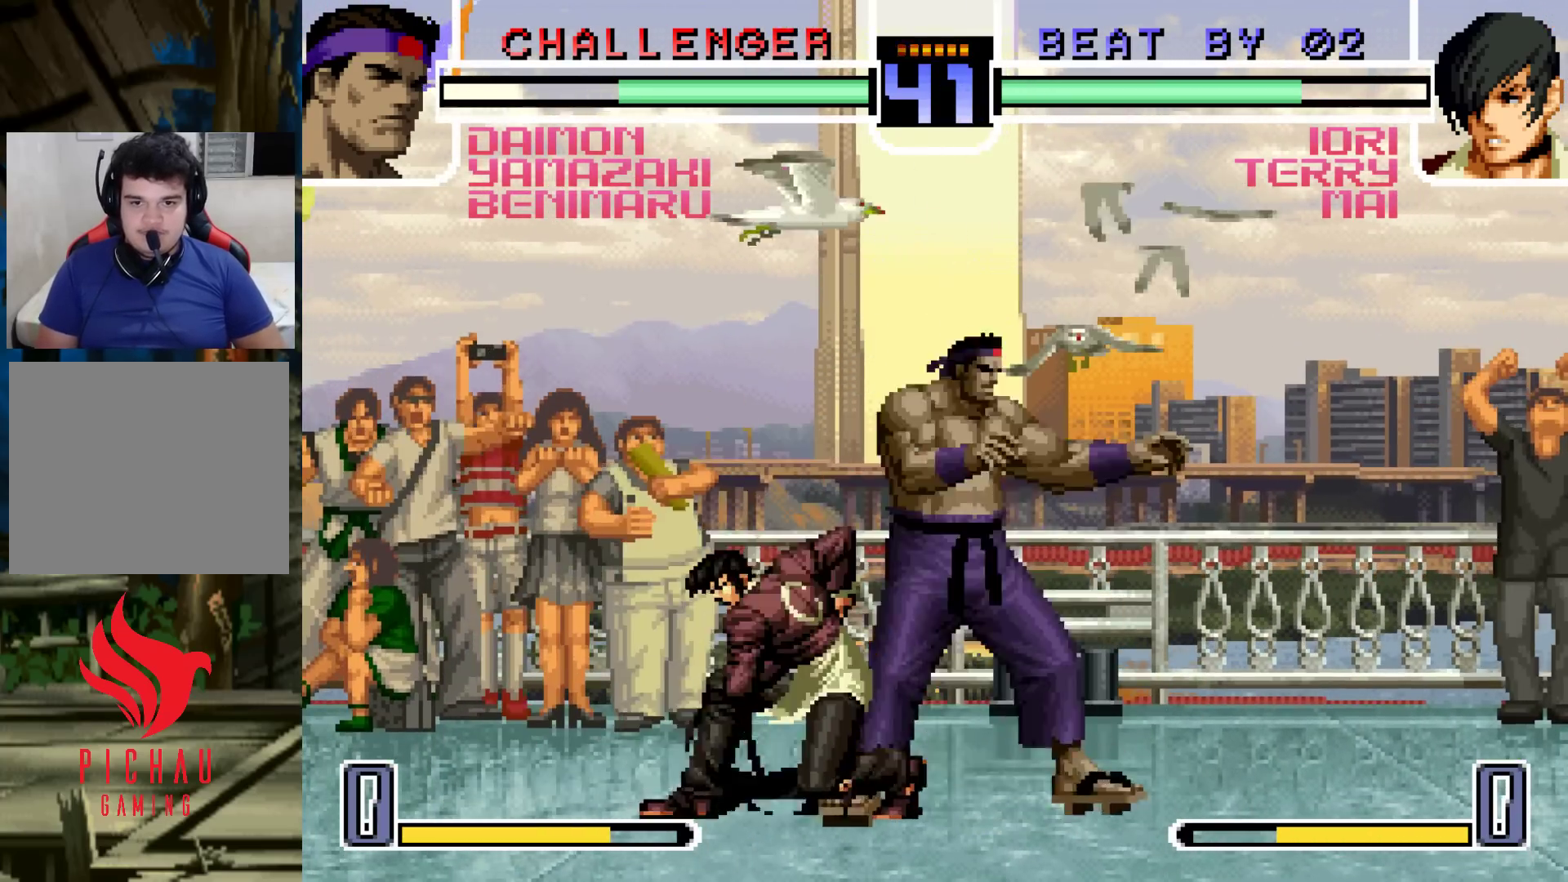
{"dt_ms": 500, "buttons": ["CROSS", "SQUARE"], "left_stick": "center"}
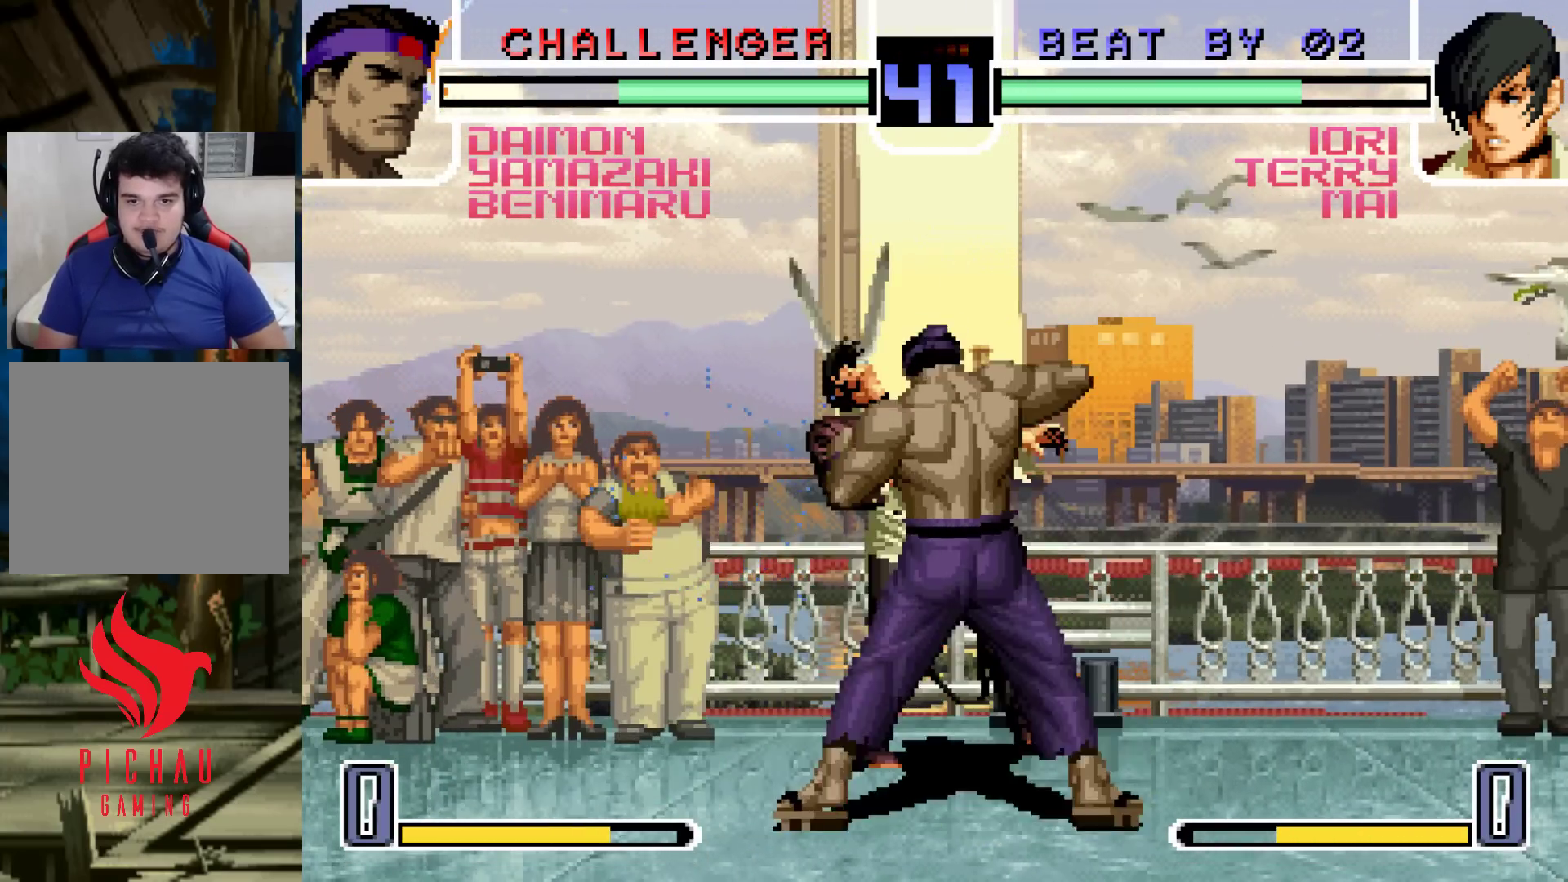
{"dt_ms": 500, "buttons": [], "left_stick": "center", "events": [[17, "SQUARE", "up"], [33, "CROSS", "up"], [50, "CROSS", "down"], [67, "SQUARE", "down"], [67, "TRIANGLE", "down"], [233, "CROSS", "up"], [233, "TRIANGLE", "up"], [283, "SQUARE", "up"]]}
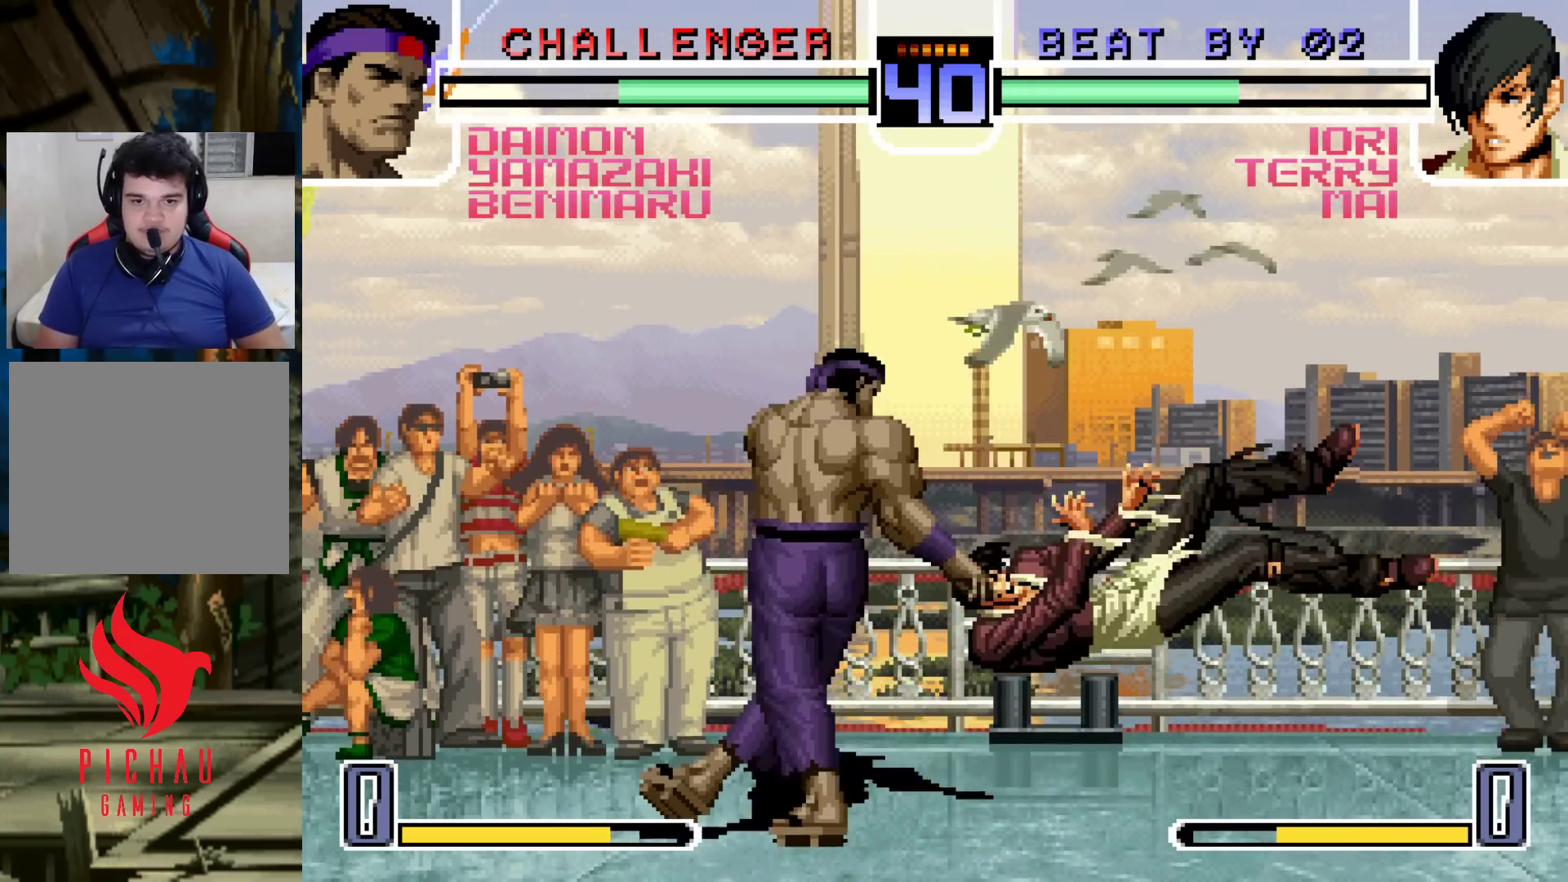
{"dt_ms": 500, "buttons": [], "left_stick": "down", "events": [[67, "left_stick", "right"], [117, "left_stick", "center"], [167, "left_stick", "right"], [500, "left_stick", "down"]]}
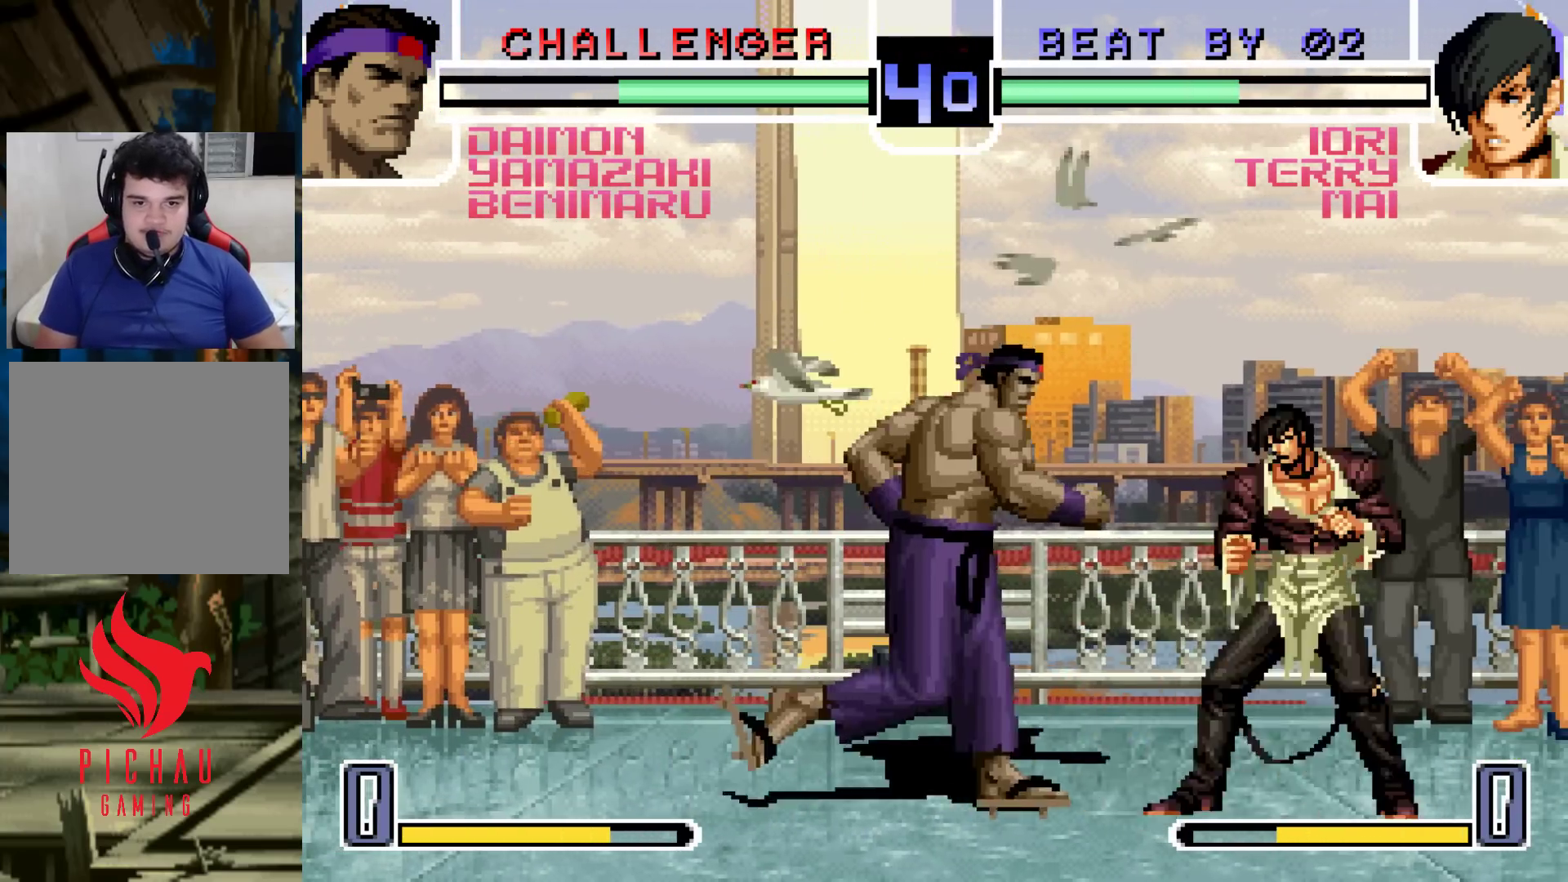
{"dt_ms": 500, "buttons": [], "left_stick": "center", "events": [[50, "CROSS", "down"], [83, "left_stick", "right"], [100, "CROSS", "up"], [167, "left_stick", "center"]]}